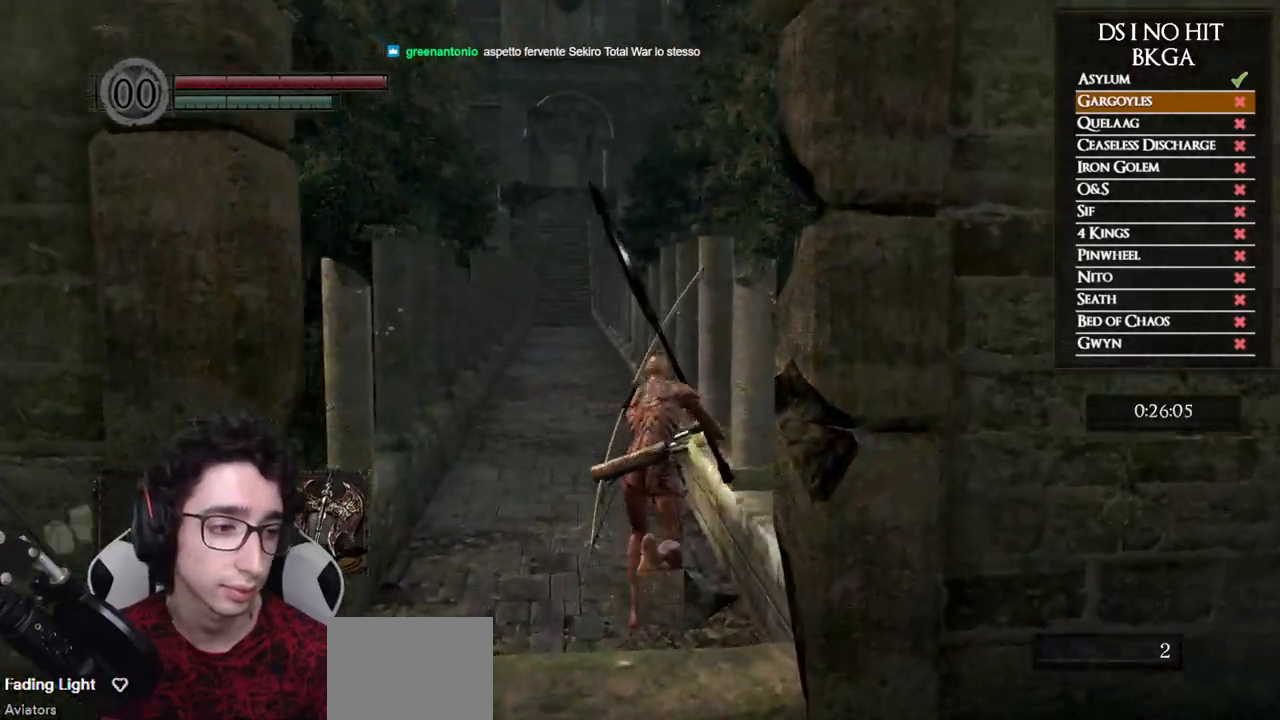
Gameplay with a controller (Xbox layout); each line is a JSON object with the inputs held at the frame after it. "events" lists button and stick changes between this image and that frame as [ms after this image, input, new state], when the widget could be followed in between.
{"buttons": ["B"], "left_stick": "up", "right_stick": "center", "events": []}
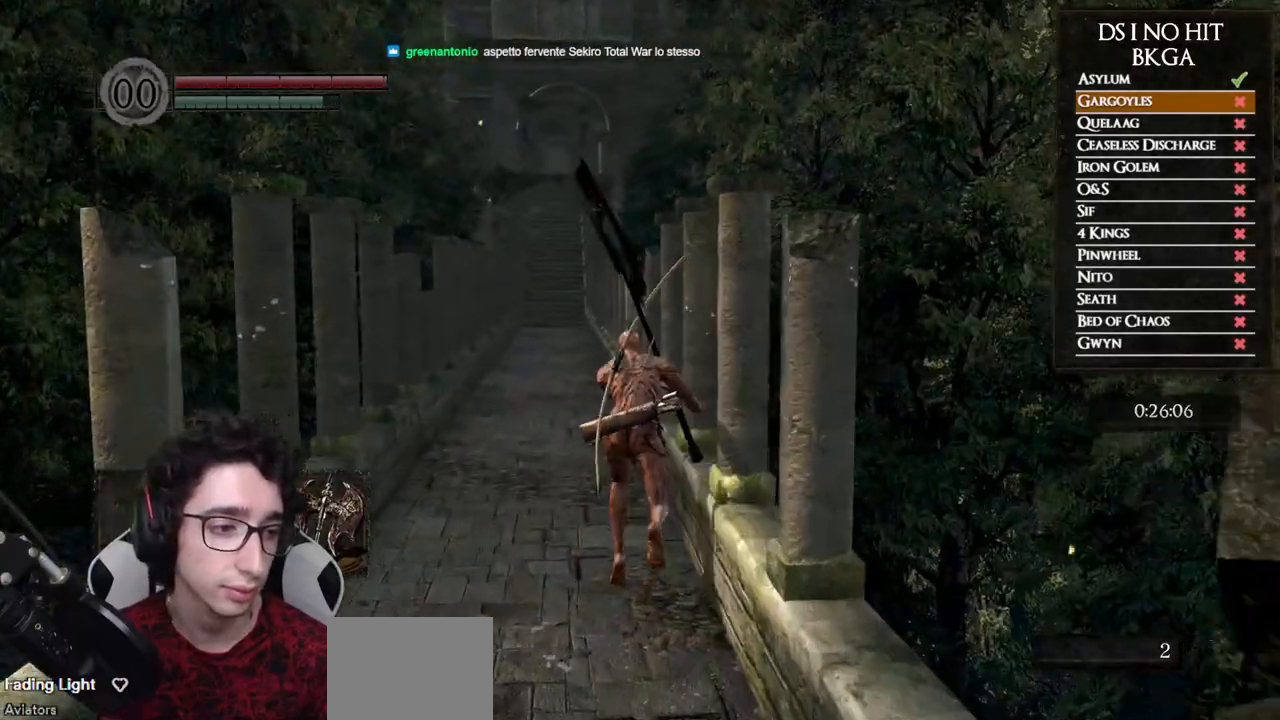
{"buttons": ["B"], "left_stick": "up", "right_stick": "center", "events": []}
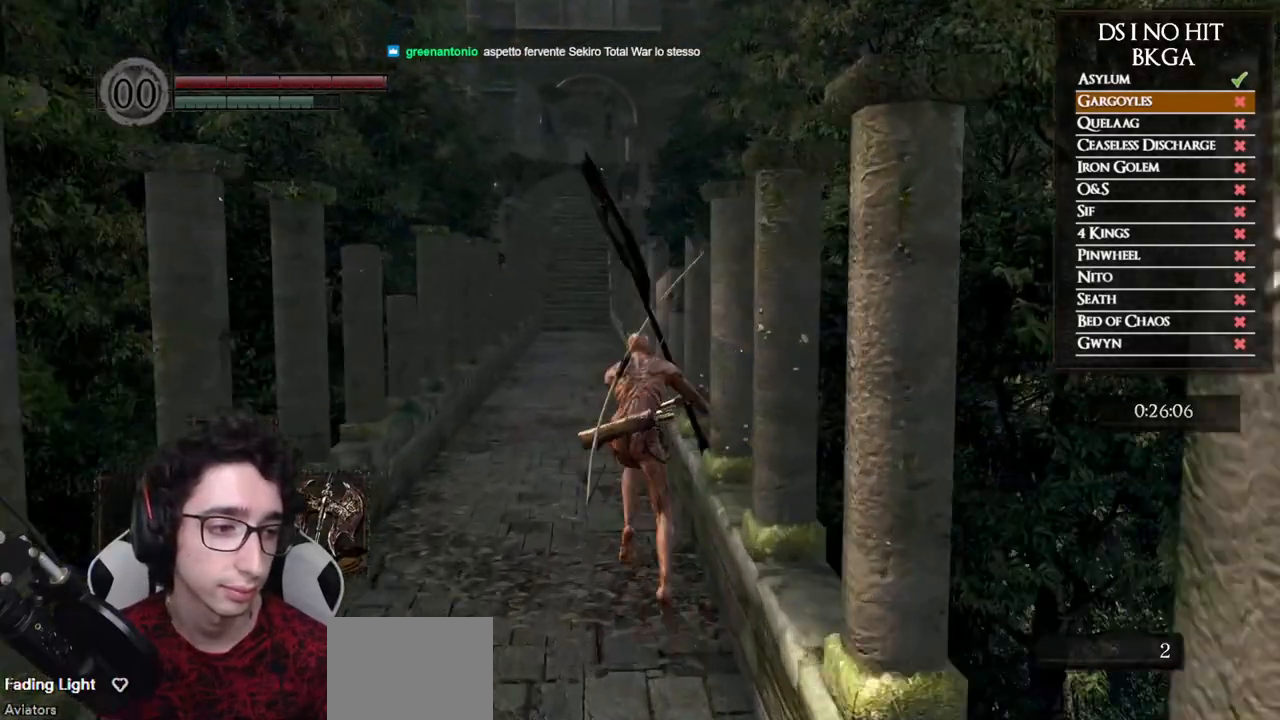
{"buttons": ["B"], "left_stick": "up", "right_stick": "center", "events": []}
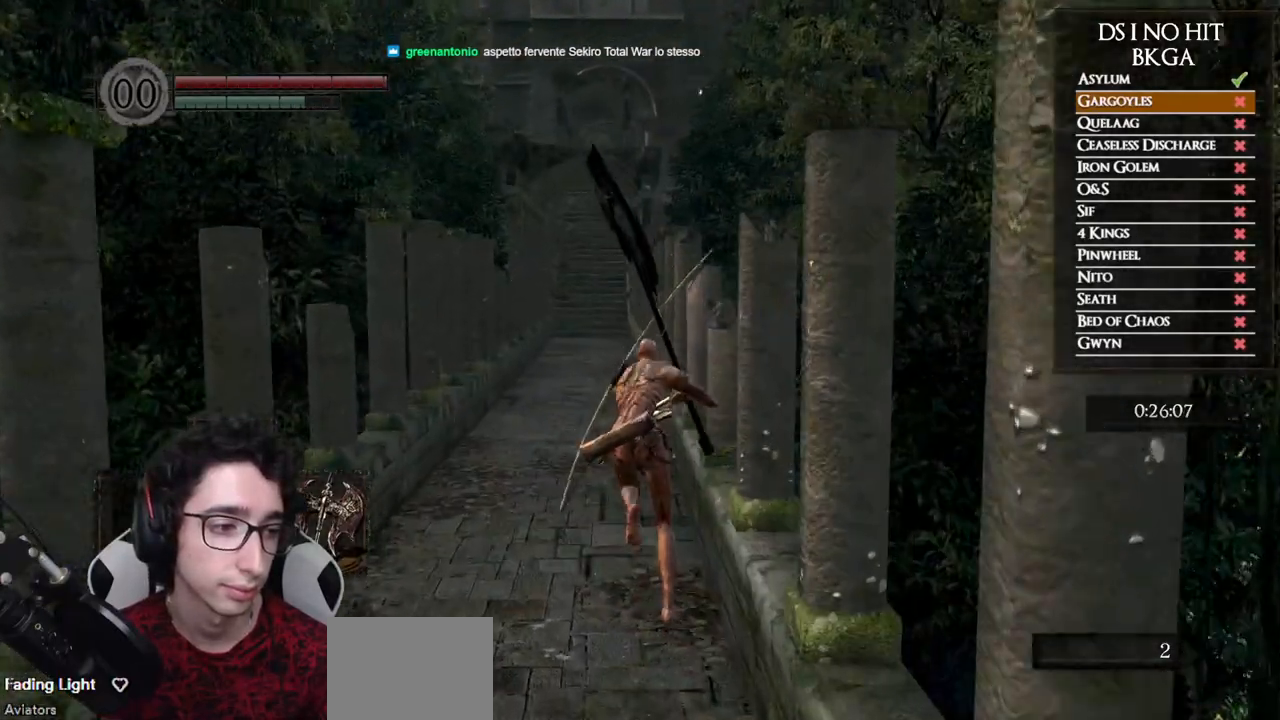
{"buttons": ["B"], "left_stick": "up", "right_stick": "center", "events": []}
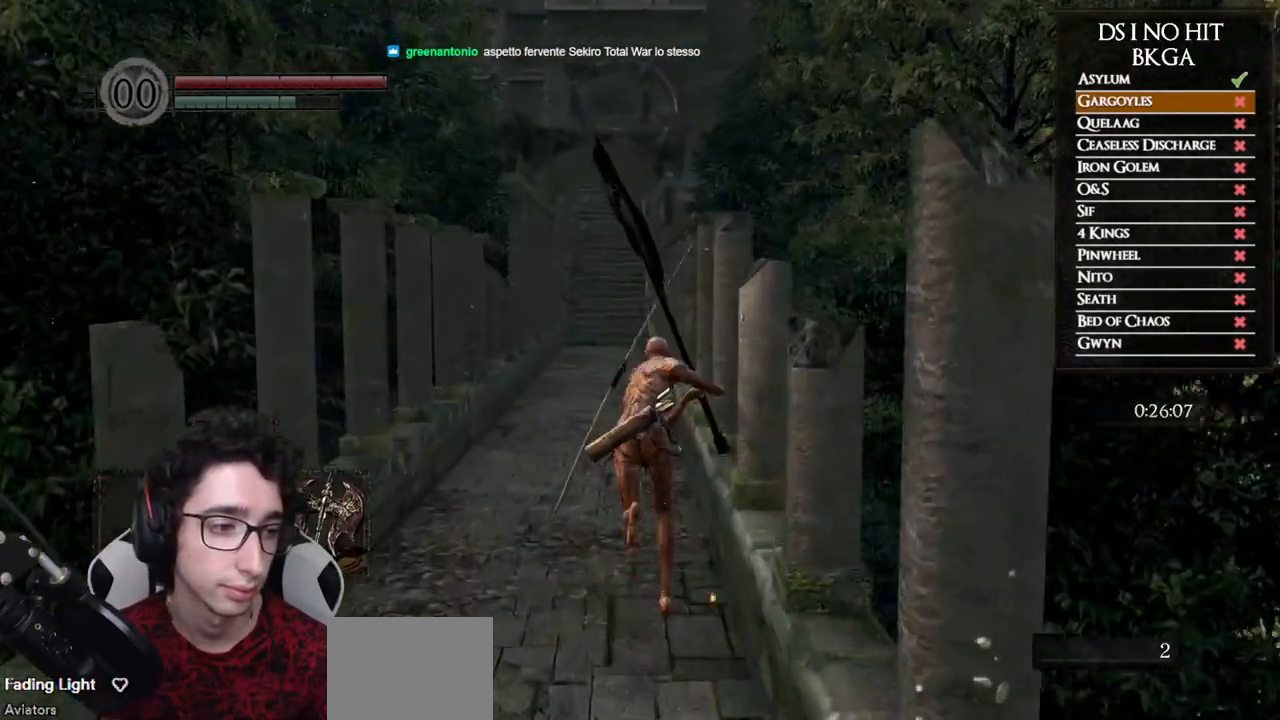
{"buttons": ["B"], "left_stick": "up", "right_stick": "center", "events": []}
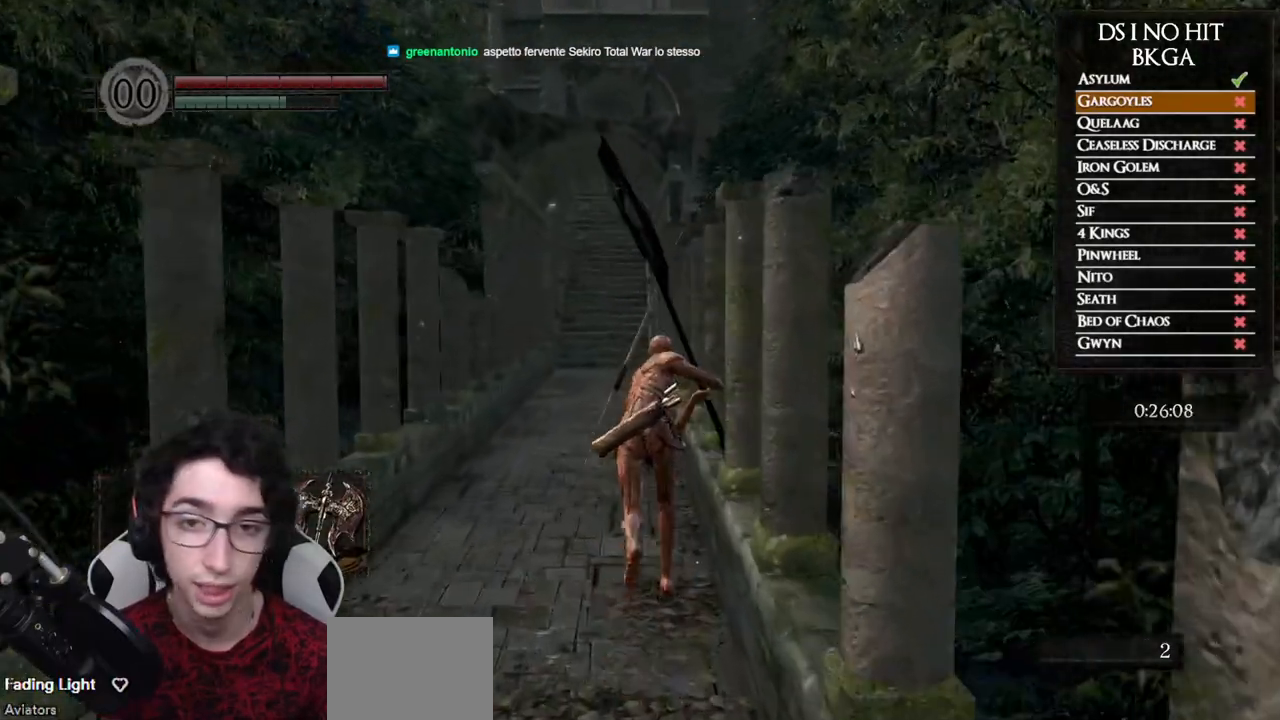
{"buttons": ["B"], "left_stick": "up", "right_stick": "center", "events": []}
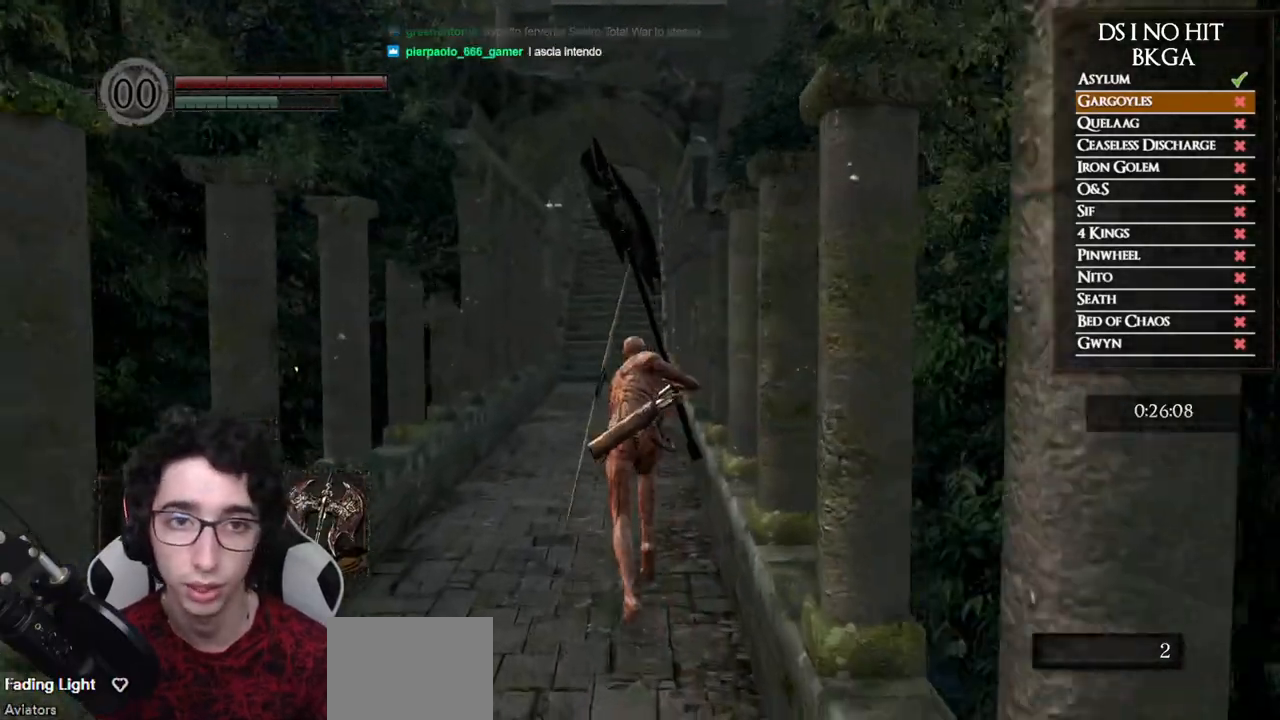
{"buttons": ["B"], "left_stick": "up", "right_stick": "center", "events": []}
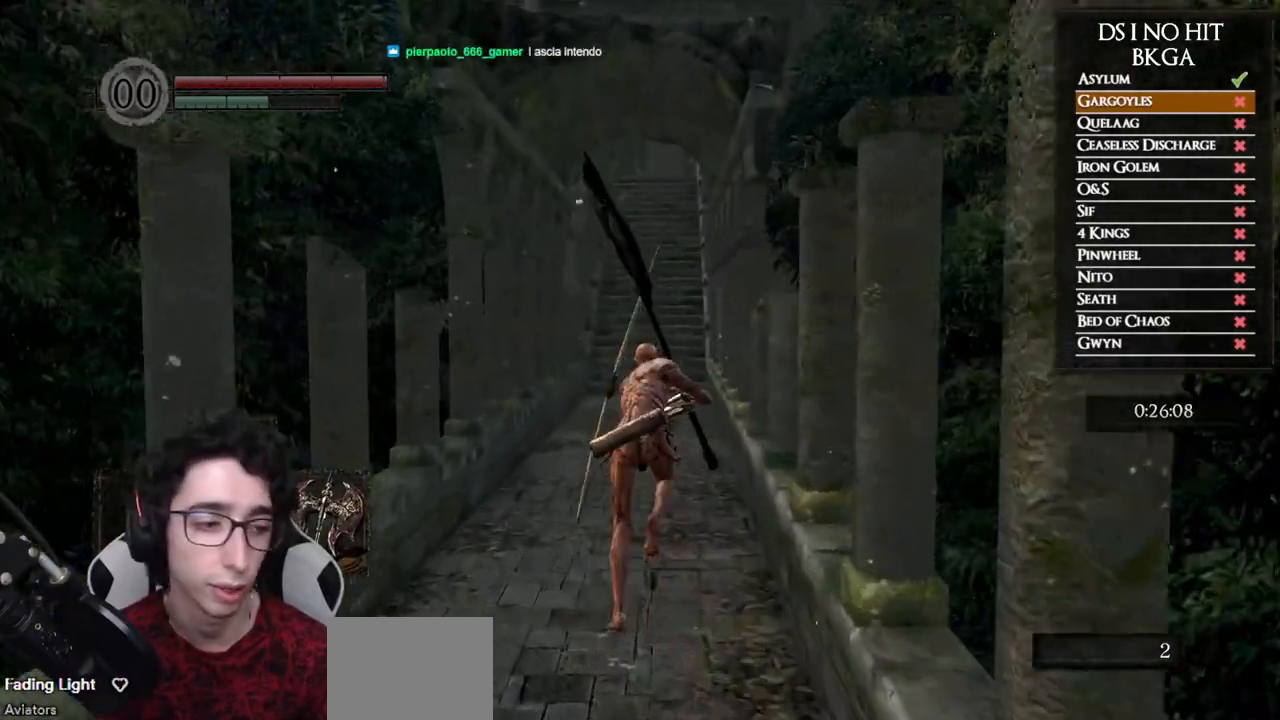
{"buttons": ["B"], "left_stick": "up", "right_stick": "center", "events": []}
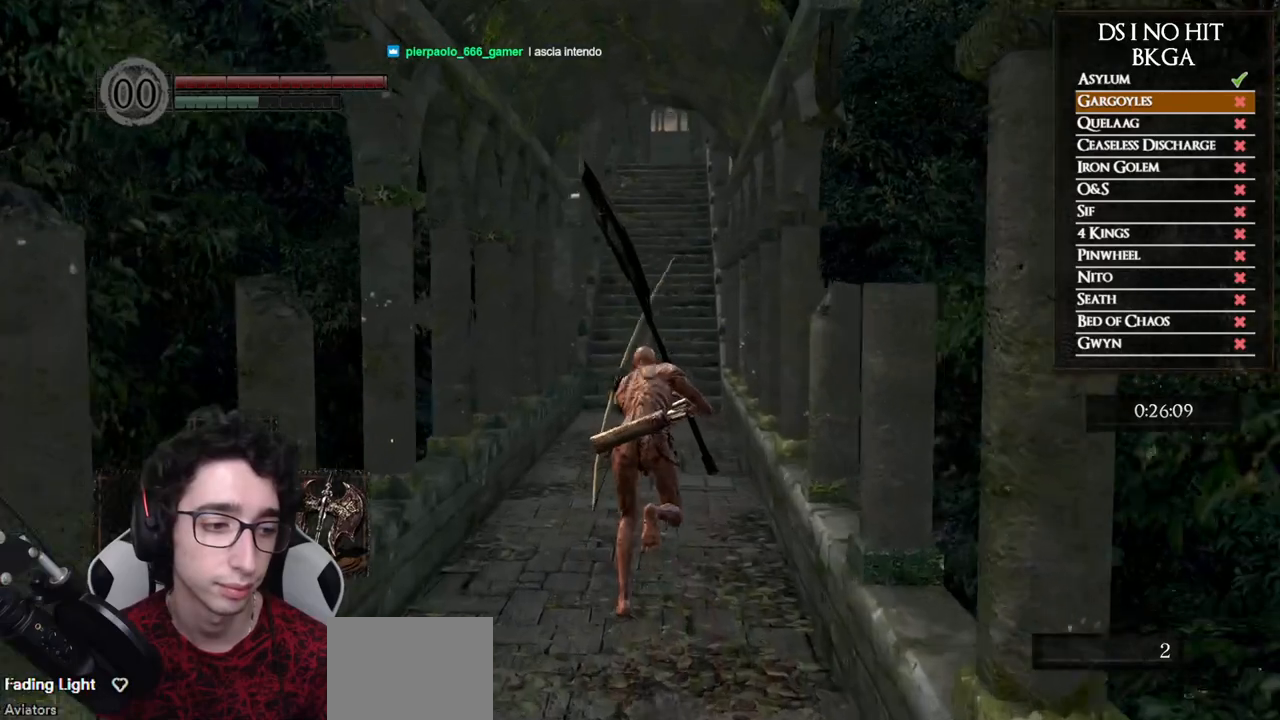
{"buttons": ["B"], "left_stick": "up", "right_stick": "center", "events": []}
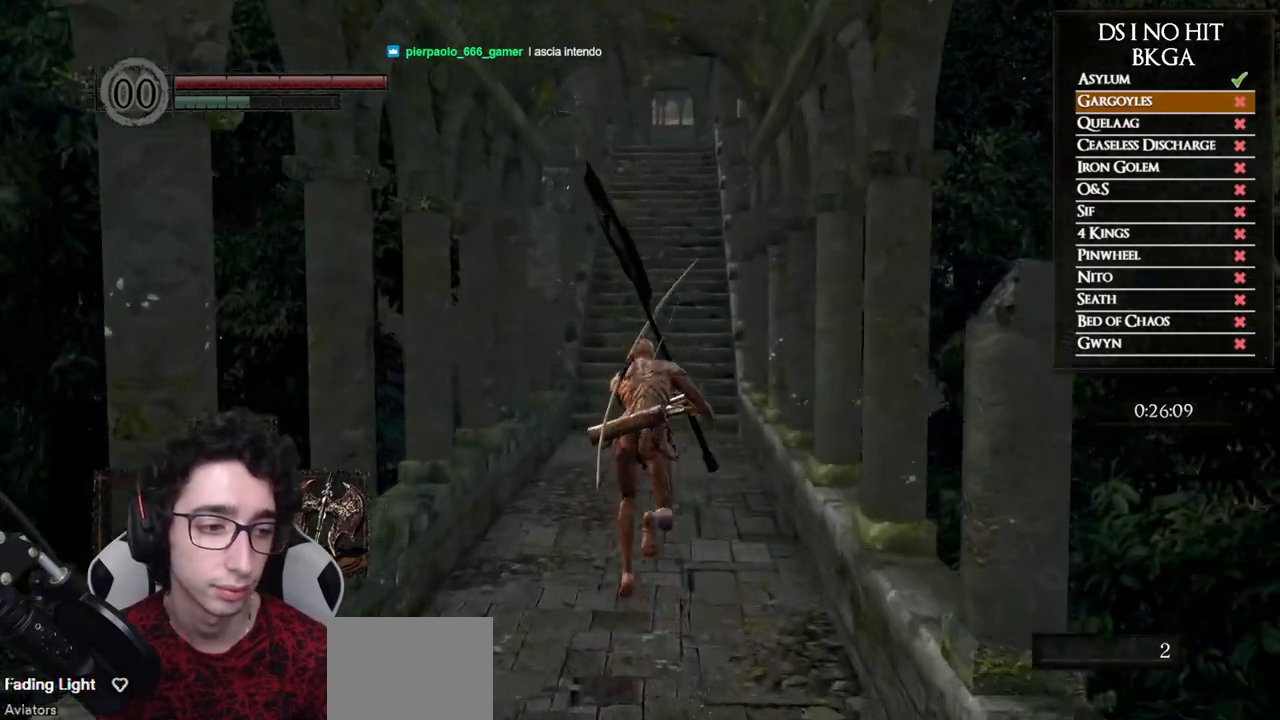
{"buttons": ["B"], "left_stick": "up", "right_stick": "center", "events": []}
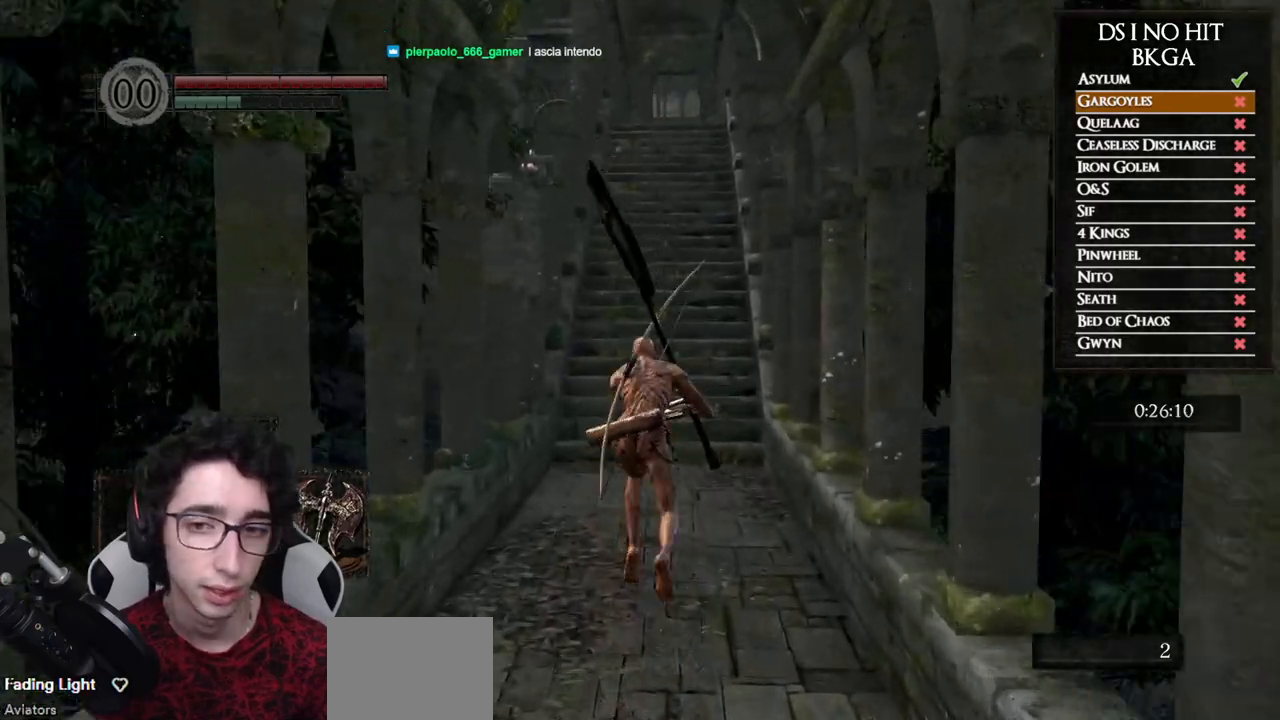
{"buttons": ["L1"], "left_stick": "up", "right_stick": "center", "events": [[83, "B", "up"], [217, "L1", "down"], [333, "right_stick", "up"], [467, "right_stick", "center"]]}
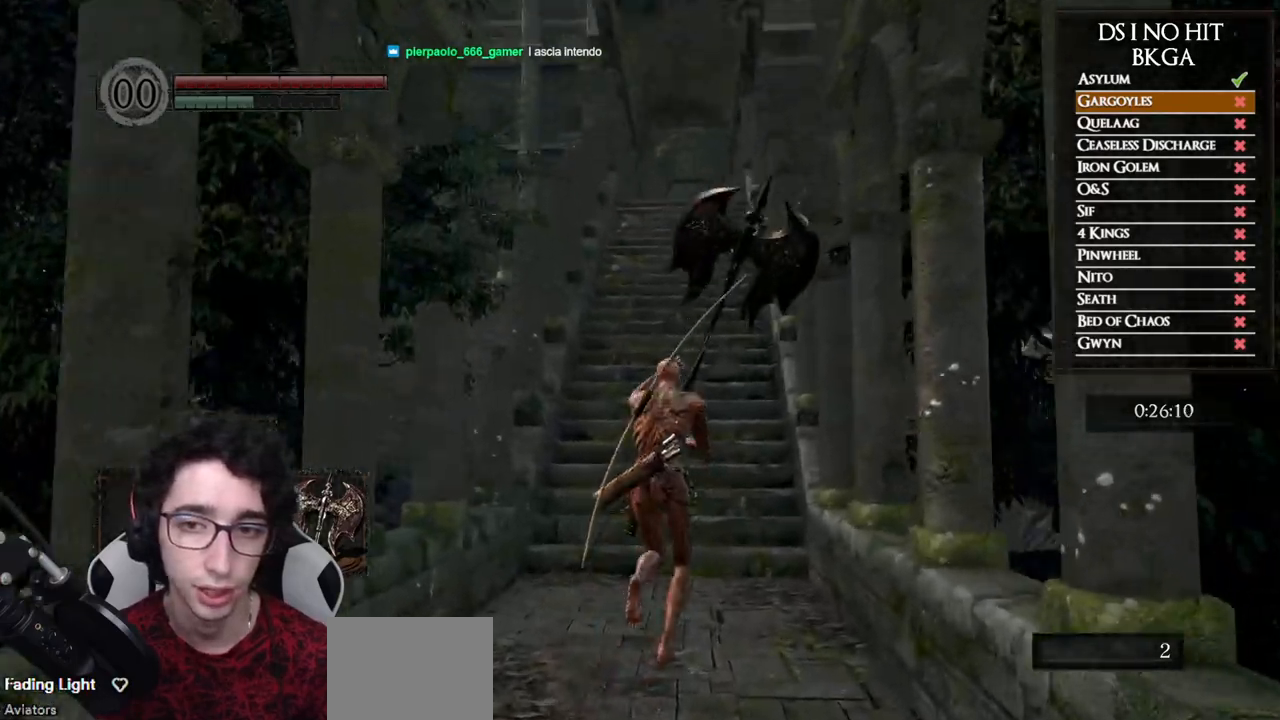
{"buttons": ["B", "L1"], "left_stick": "up", "right_stick": "center", "events": [[233, "right_stick", "down"], [350, "right_stick", "center"], [467, "B", "down"]]}
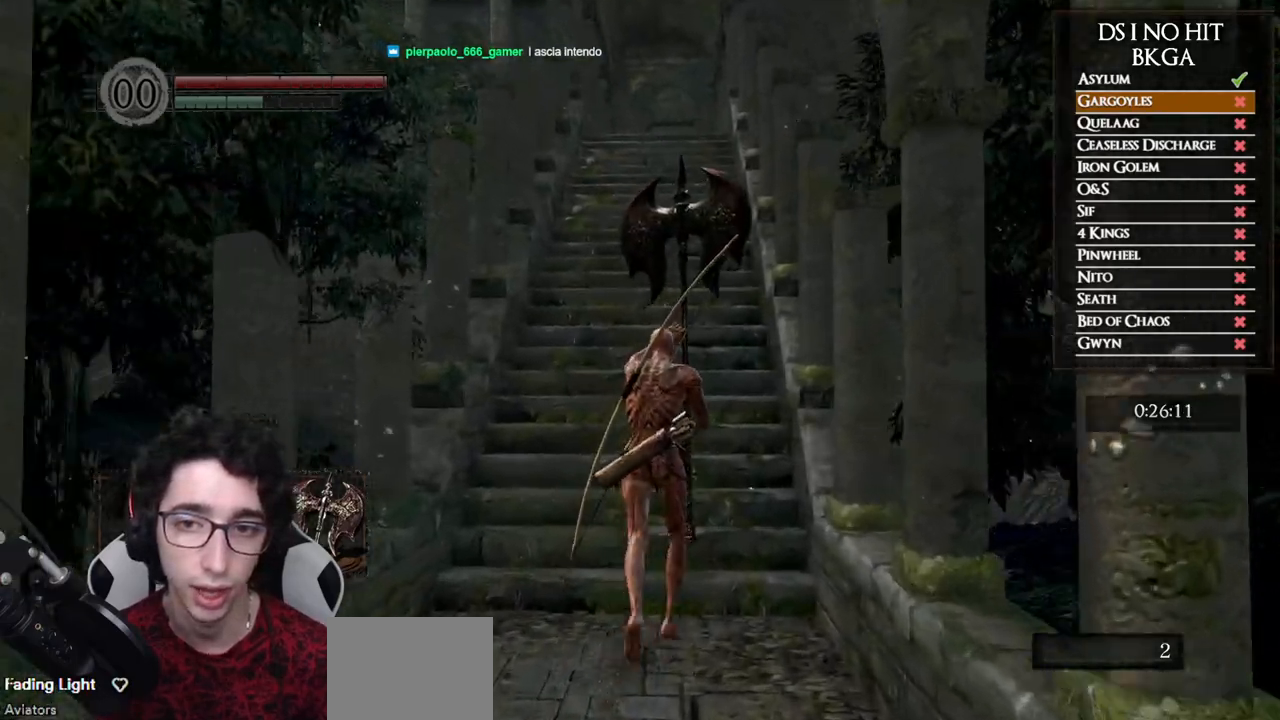
{"buttons": ["B"], "left_stick": "up", "right_stick": "center", "events": [[67, "L1", "up"]]}
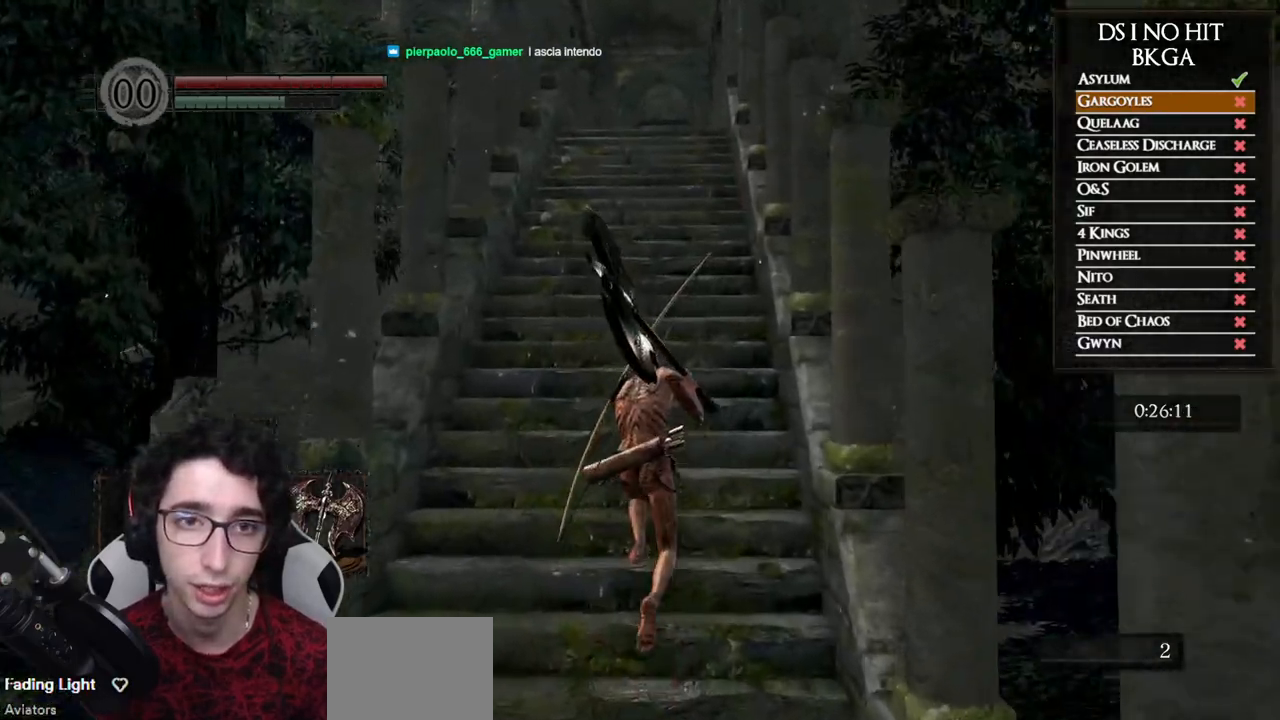
{"buttons": [], "left_stick": "up", "right_stick": "center", "events": [[433, "B", "up"]]}
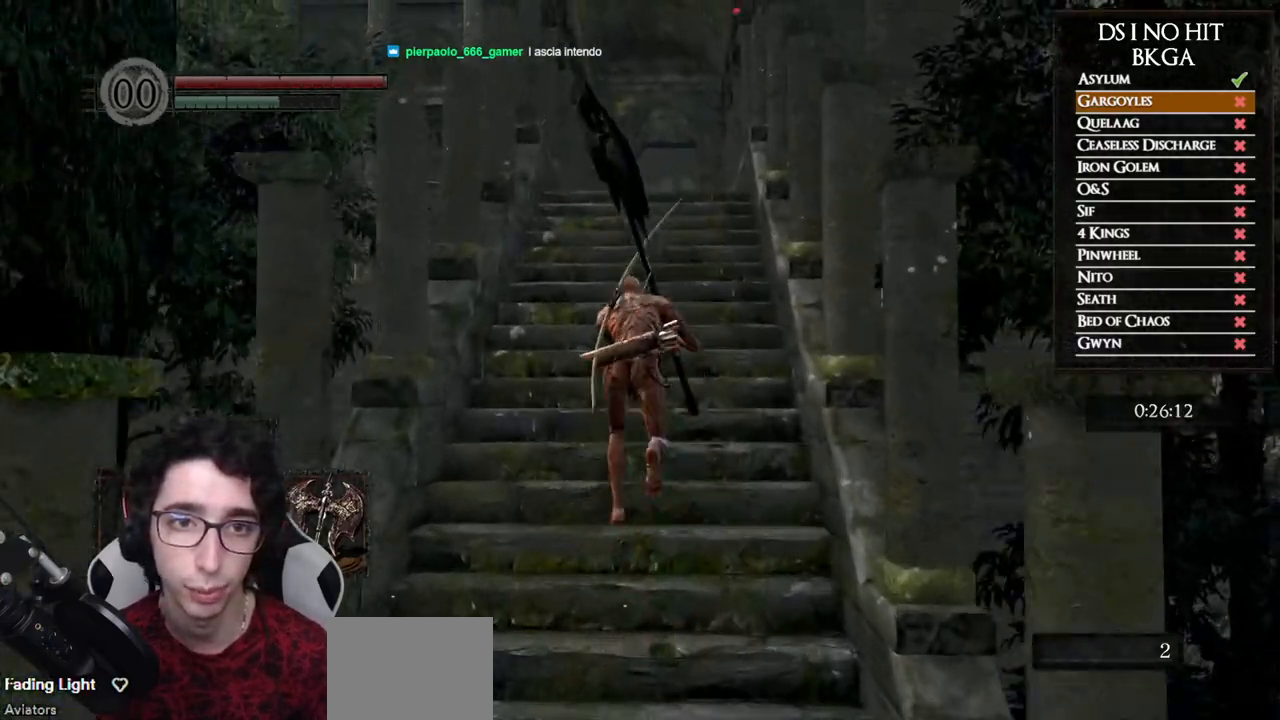
{"buttons": ["B"], "left_stick": "up", "right_stick": "down", "events": [[33, "B", "down"], [450, "right_stick", "down"]]}
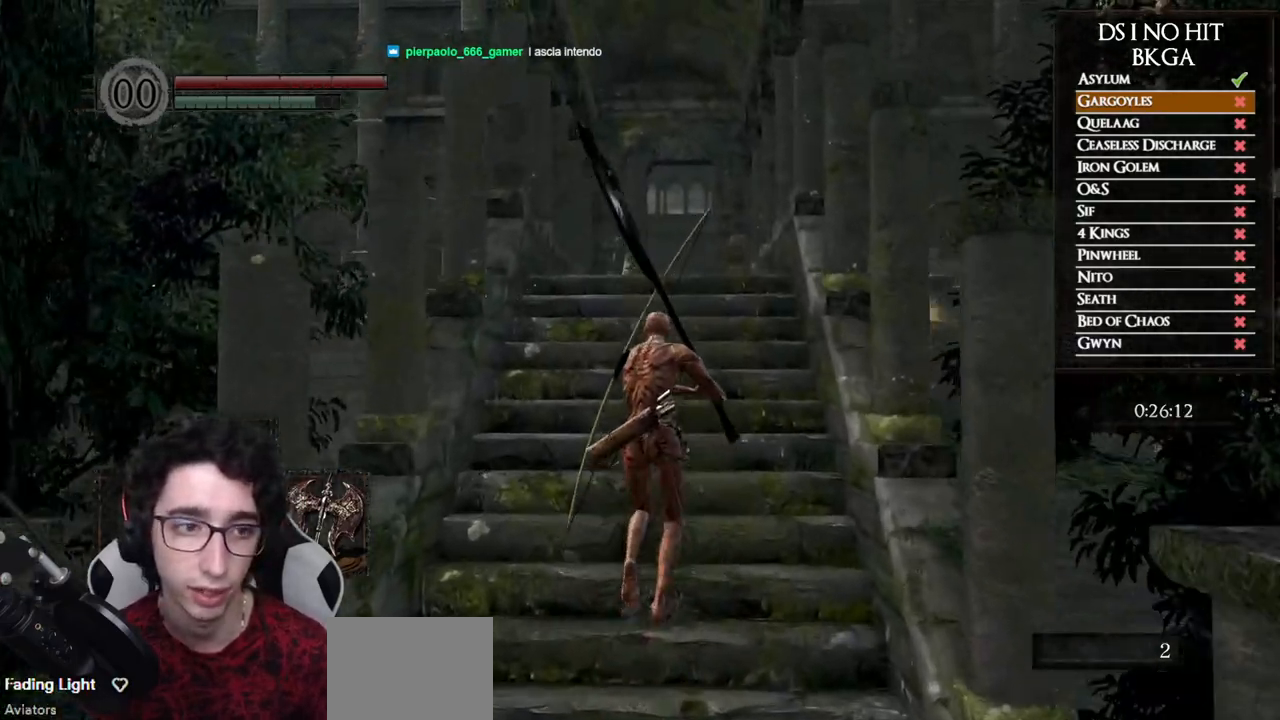
{"buttons": ["B"], "left_stick": "up", "right_stick": "down", "events": [[67, "right_stick", "center"], [367, "right_stick", "down"]]}
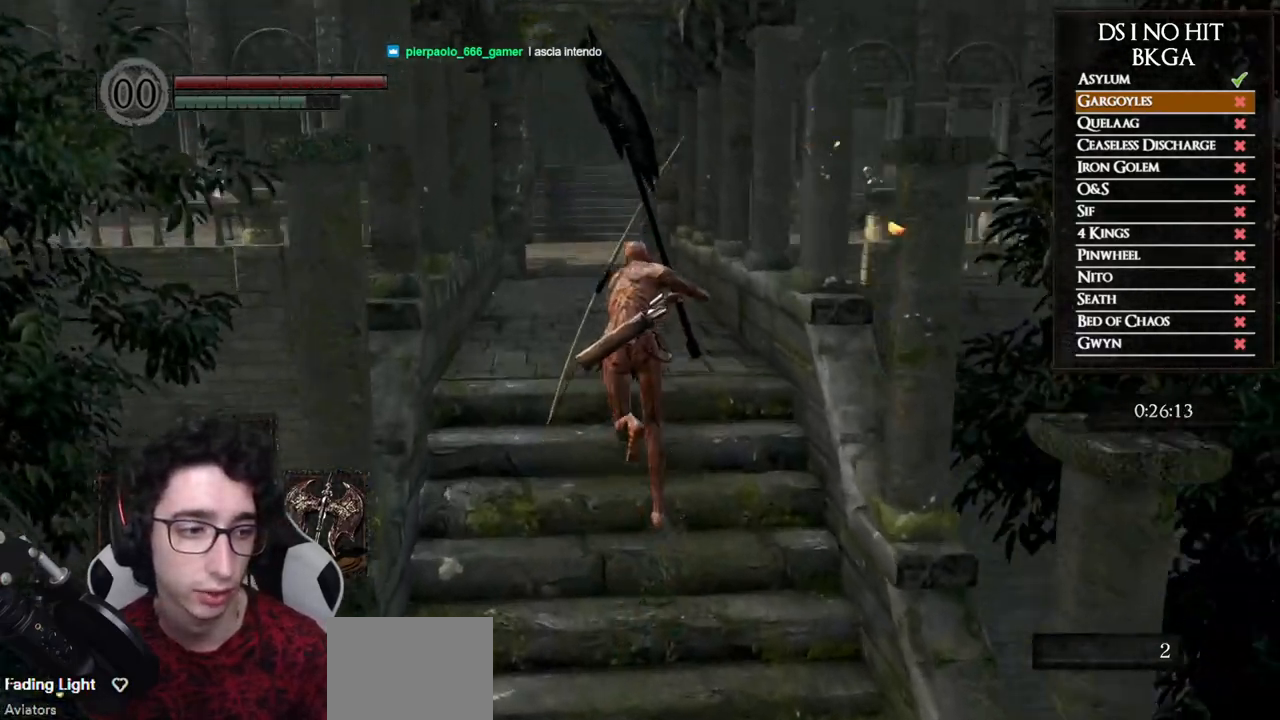
{"buttons": ["B"], "left_stick": "up", "right_stick": "center", "events": [[33, "right_stick", "center"]]}
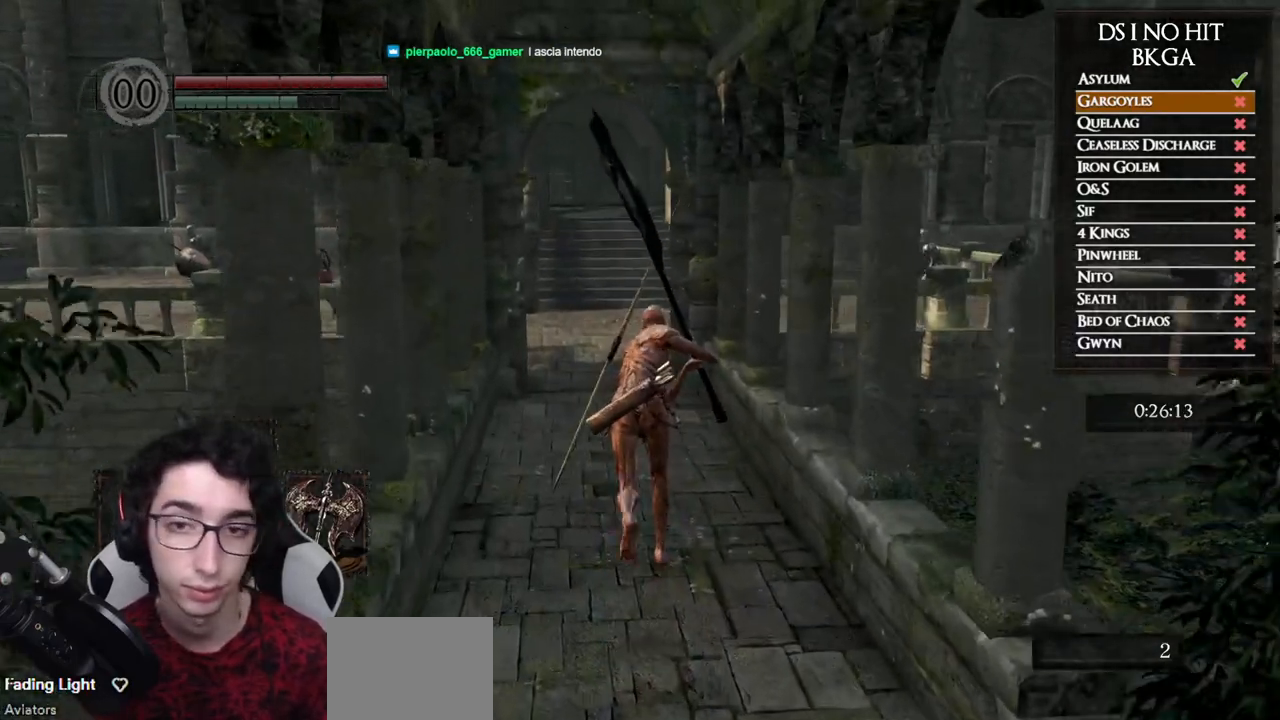
{"buttons": ["B"], "left_stick": "up", "right_stick": "center", "events": []}
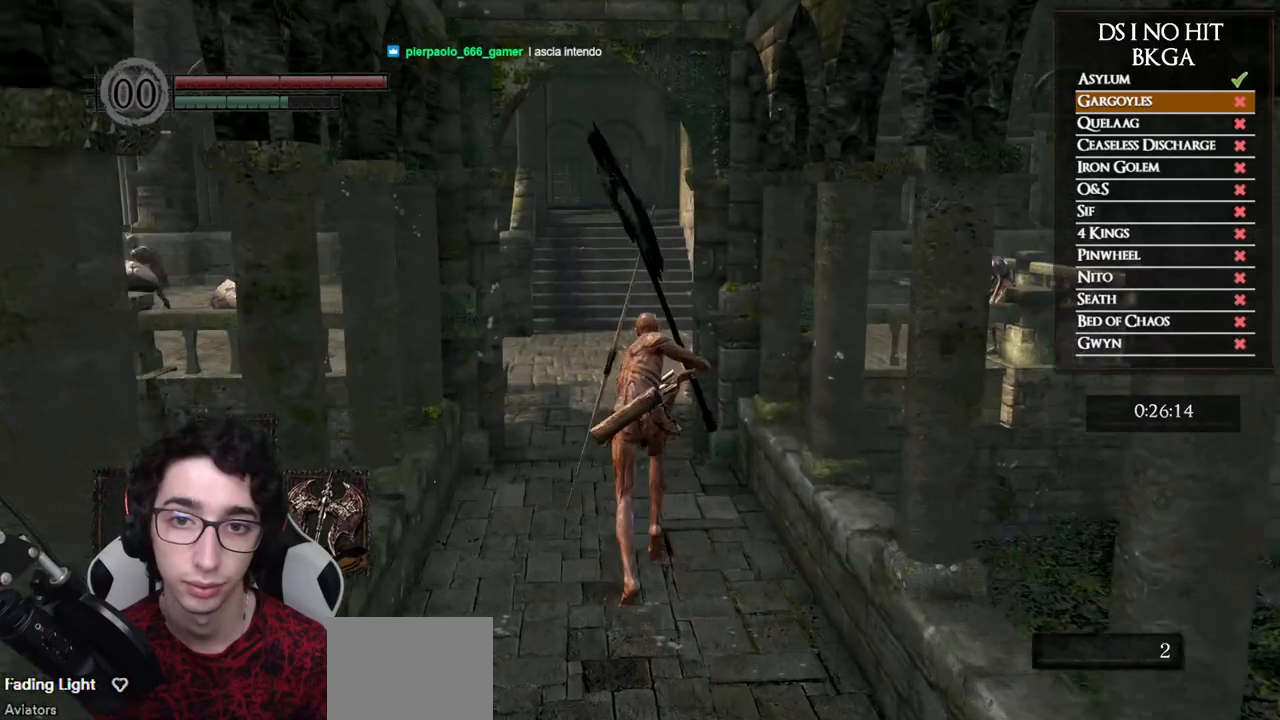
{"buttons": ["B"], "left_stick": "up", "right_stick": "center", "events": []}
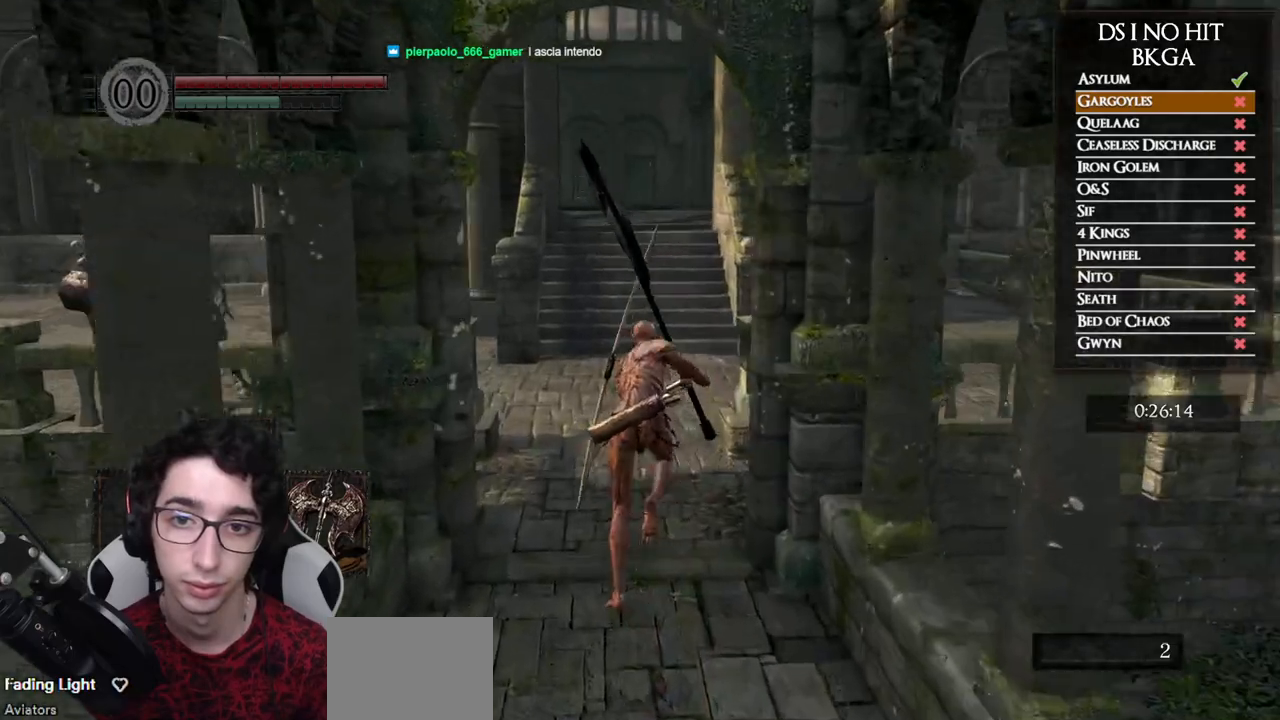
{"buttons": ["B"], "left_stick": "up", "right_stick": "center", "events": []}
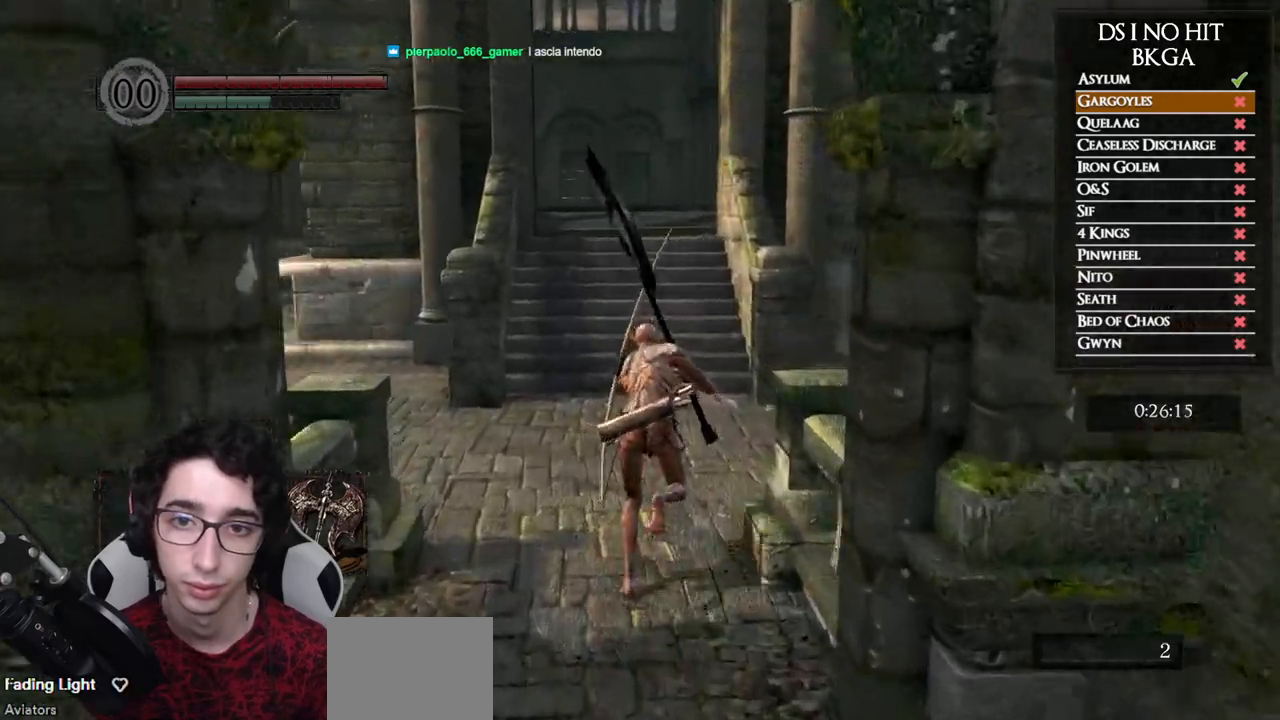
{"buttons": ["B"], "left_stick": "up", "right_stick": "center", "events": []}